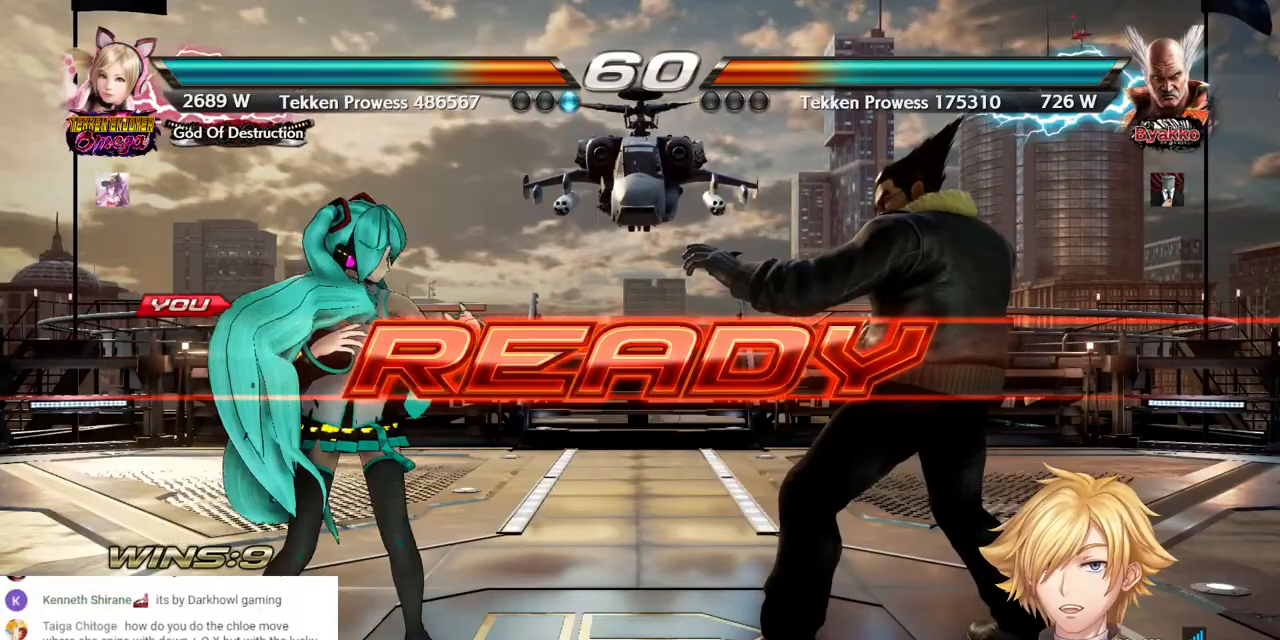
Gameplay with a controller (PlayStation layout); each line is a JSON object with the inputs held at the frame after it. "events" lists button and stick changes between this image and that frame as [ms after this image, input, new state], when the widget could be followed in between.
{"buttons": [], "left_stick": "center", "right_stick": "center", "events": [[283, "DPAD_LEFT", "up"]]}
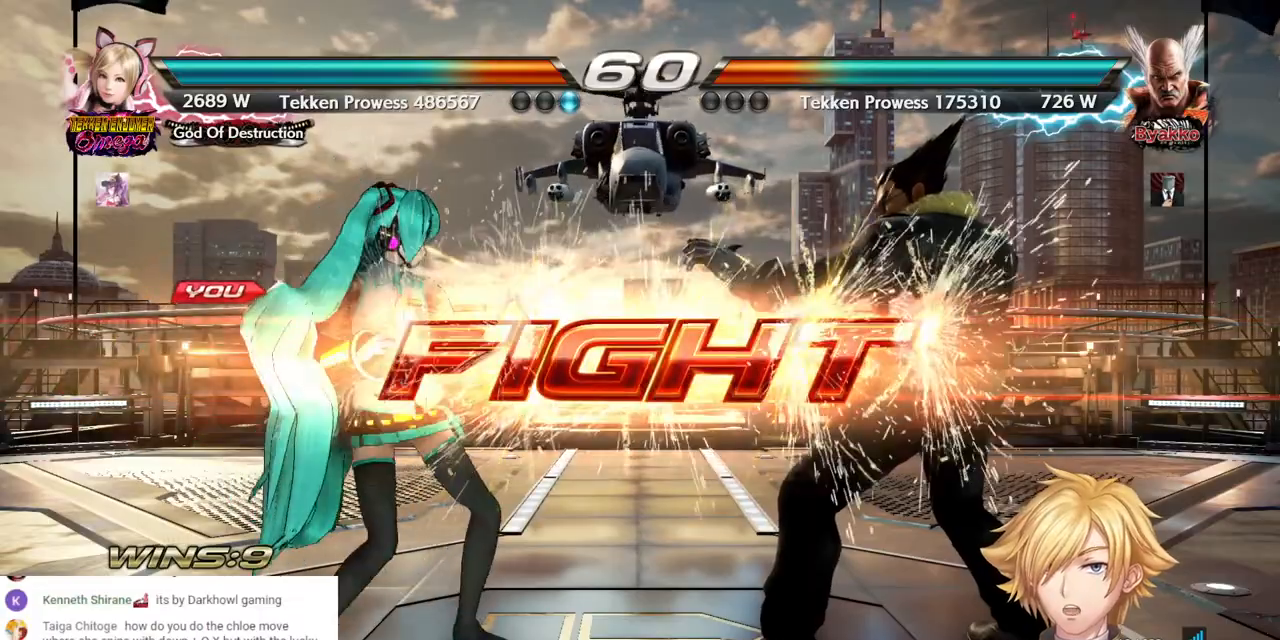
{"buttons": [], "left_stick": "center", "right_stick": "center", "events": [[183, "DPAD_LEFT", "down"], [283, "DPAD_LEFT", "up"], [333, "DPAD_LEFT", "down"], [483, "DPAD_LEFT", "up"]]}
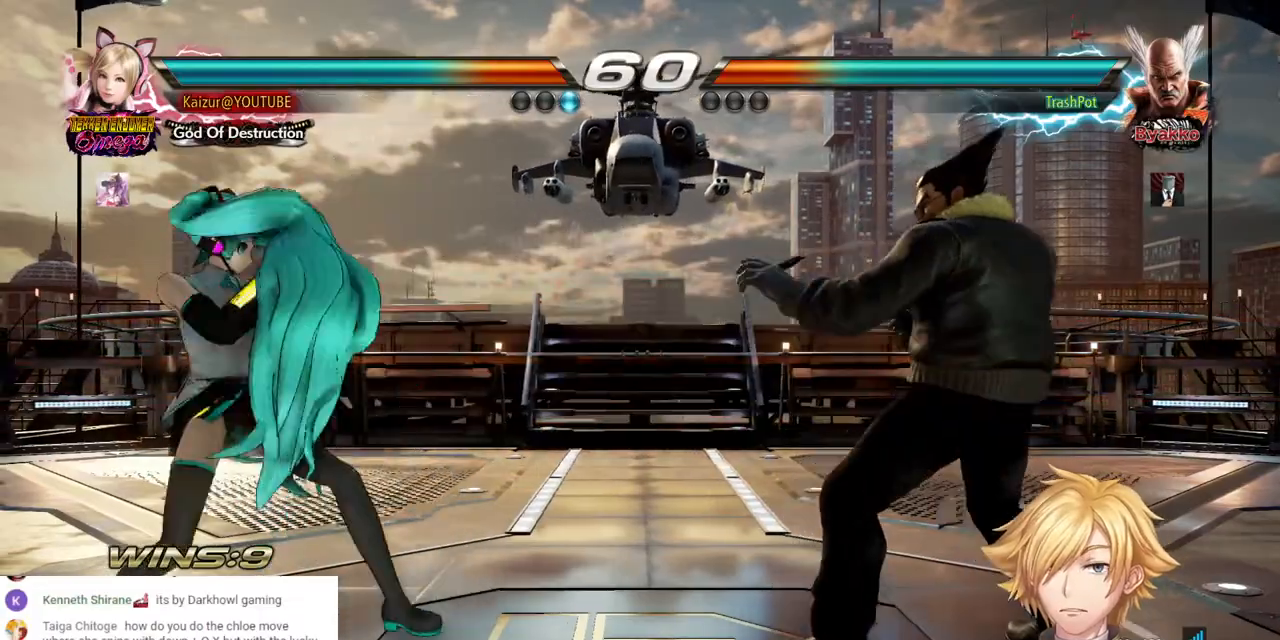
{"buttons": ["DPAD_LEFT"], "left_stick": "center", "right_stick": "center", "events": [[67, "DPAD_UP", "down"], [167, "DPAD_UP", "up"], [267, "DPAD_LEFT", "down"], [333, "DPAD_LEFT", "up"], [400, "DPAD_LEFT", "down"]]}
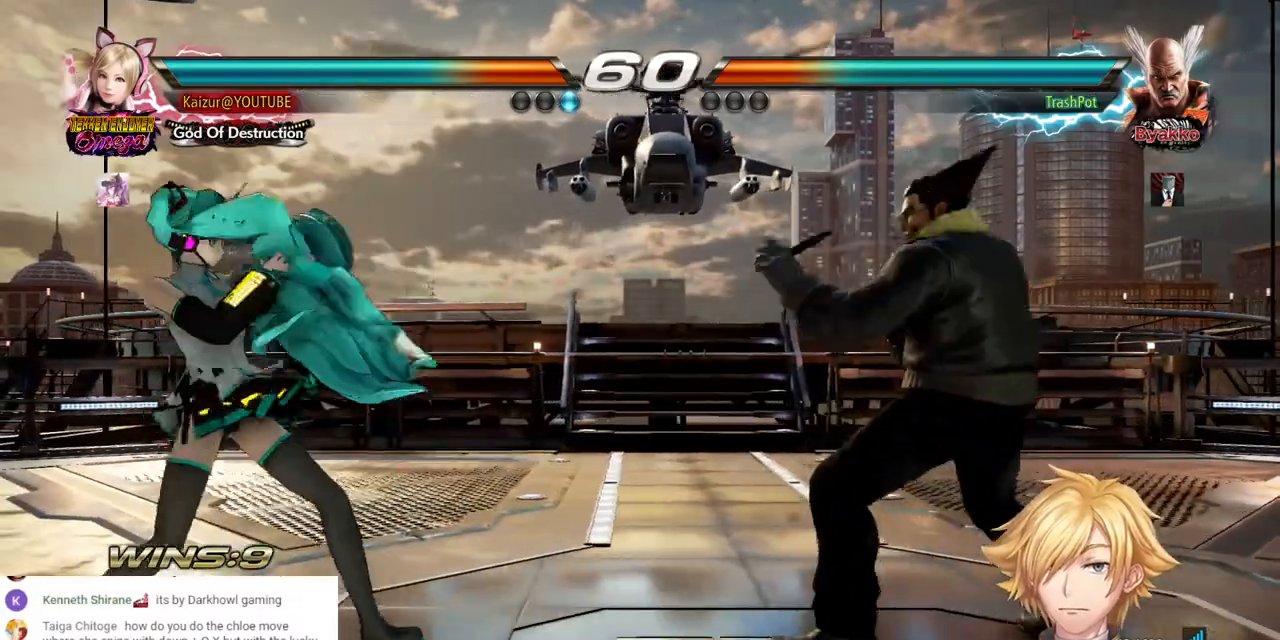
{"buttons": ["DPAD_UP"], "left_stick": "center", "right_stick": "center", "events": [[83, "DPAD_LEFT", "up"], [450, "DPAD_UP", "down"]]}
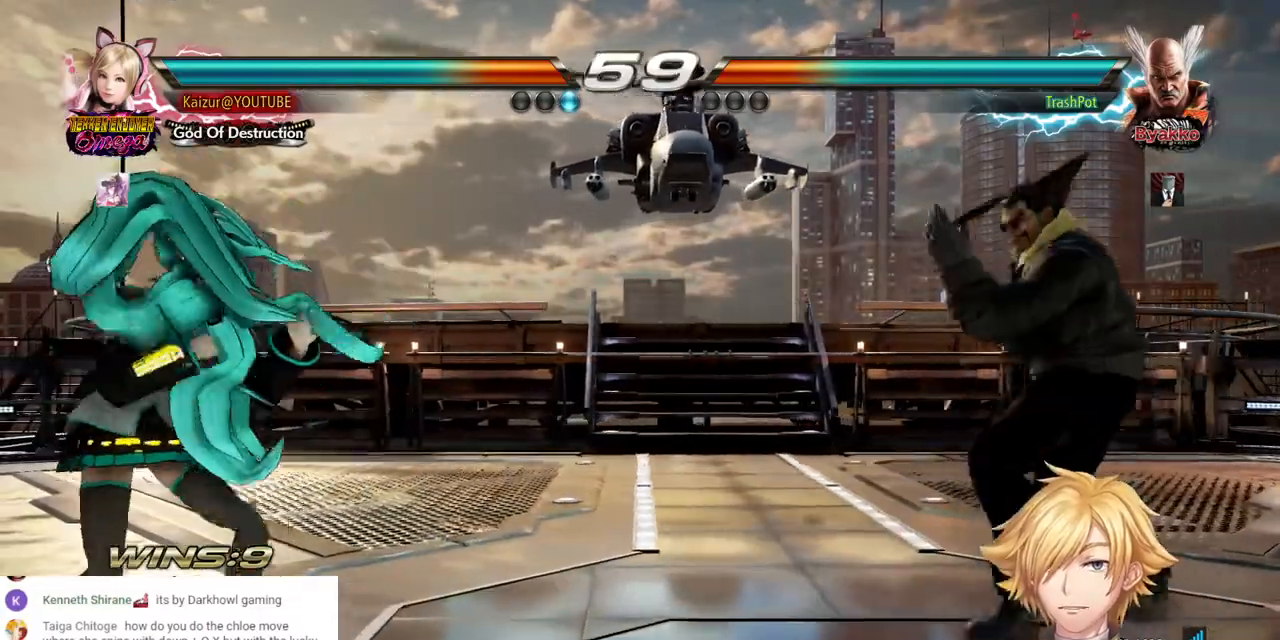
{"buttons": ["DPAD_DOWN"], "left_stick": "center", "right_stick": "center", "events": [[33, "DPAD_UP", "up"], [117, "DPAD_LEFT", "down"], [217, "DPAD_LEFT", "up"], [267, "DPAD_LEFT", "down"], [383, "DPAD_LEFT", "up"], [467, "DPAD_DOWN", "down"]]}